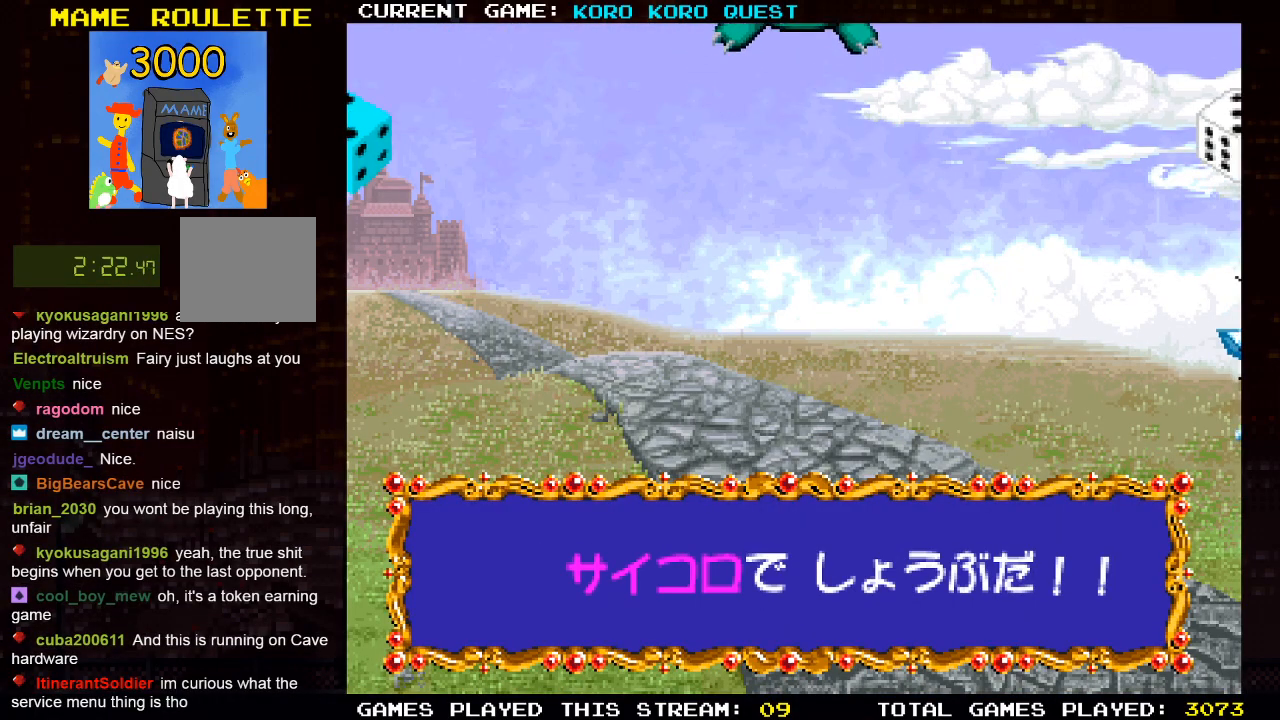
Gameplay with a controller (PlayStation layout); each line is a JSON object with the inputs held at the frame after it. "events" lists button and stick changes between this image and that frame as [ms after this image, input, new state], when the widget could be followed in between. Not read: R3.
{"buttons": [], "left_stick": "center", "right_stick": "center", "events": [[50, "SQUARE", "up"], [100, "SQUARE", "down"], [150, "SQUARE", "up"], [200, "SQUARE", "down"], [350, "SQUARE", "up"], [417, "SQUARE", "down"], [467, "SQUARE", "up"]]}
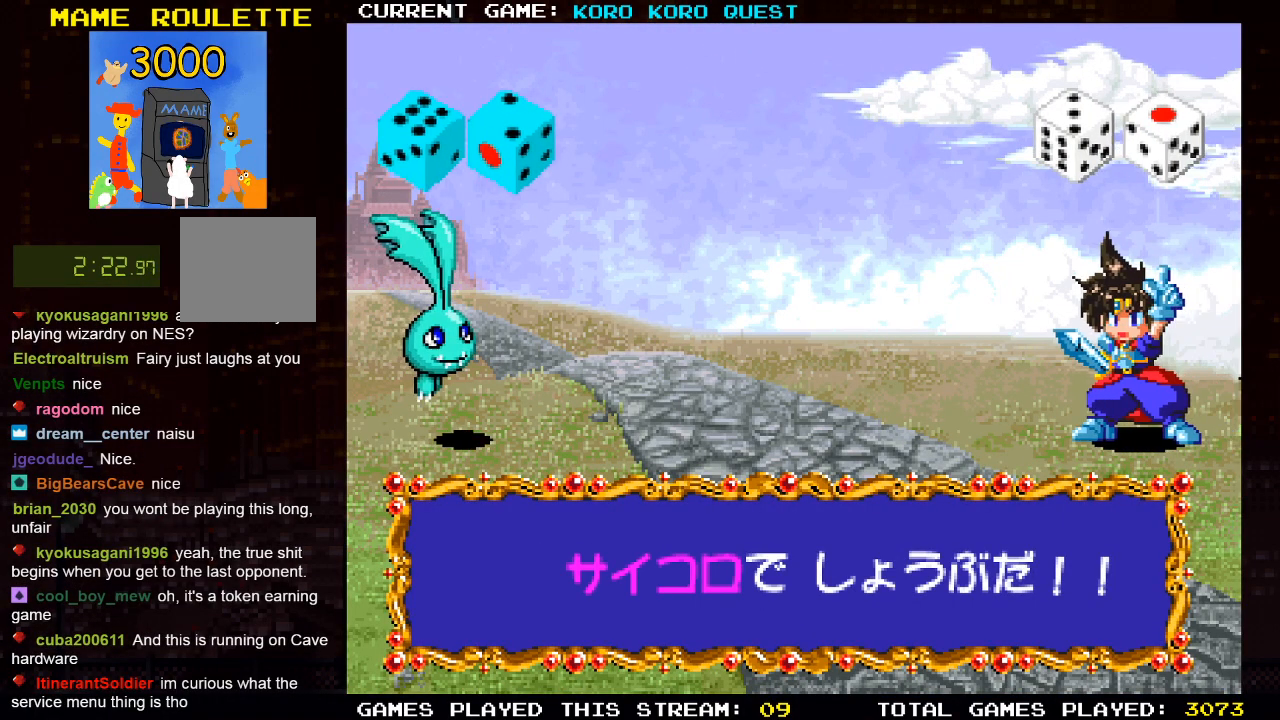
{"buttons": [], "left_stick": "center", "right_stick": "center", "events": [[33, "SQUARE", "down"], [50, "SQUARE", "up"], [133, "SQUARE", "down"], [167, "SQUARE", "up"], [233, "SQUARE", "down"], [267, "SQUARE", "up"], [350, "SQUARE", "down"], [367, "SQUARE", "up"], [450, "SQUARE", "down"], [483, "SQUARE", "up"]]}
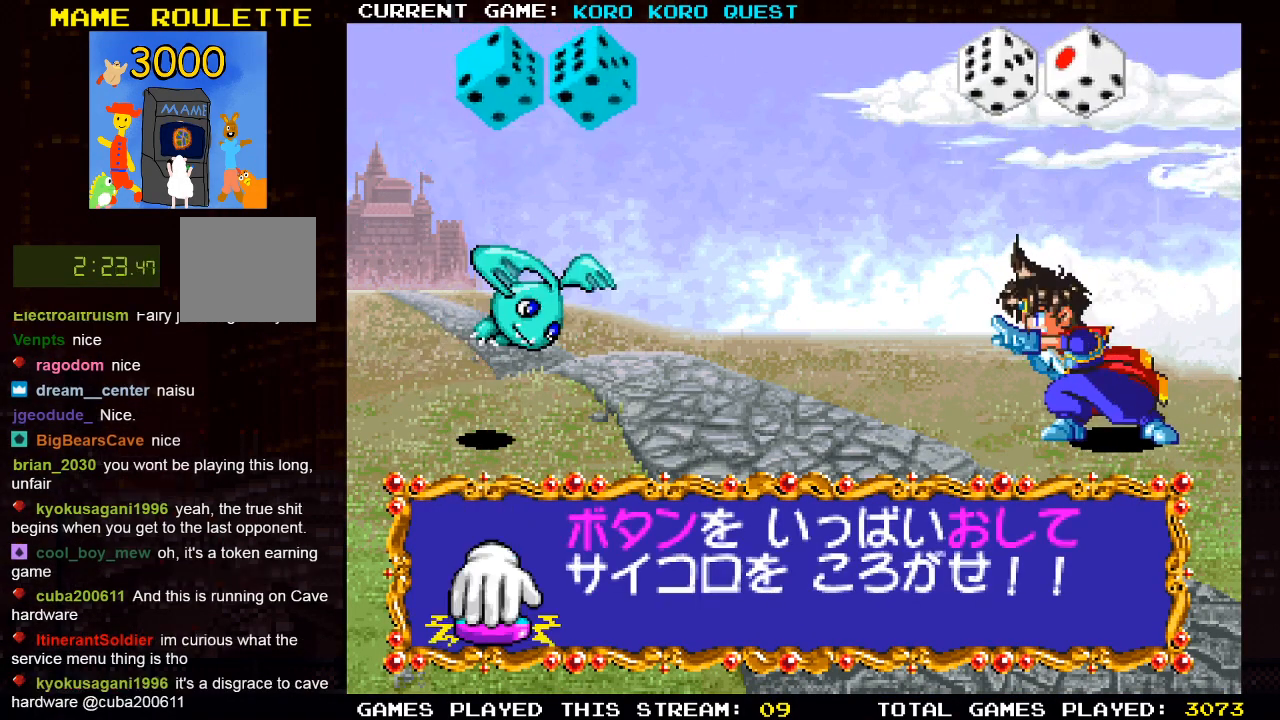
{"buttons": ["SQUARE"], "left_stick": "center", "right_stick": "center", "events": [[50, "SQUARE", "down"], [100, "SQUARE", "up"], [150, "SQUARE", "down"], [200, "SQUARE", "up"], [250, "SQUARE", "down"], [317, "SQUARE", "up"], [367, "SQUARE", "down"], [417, "SQUARE", "up"], [467, "SQUARE", "down"]]}
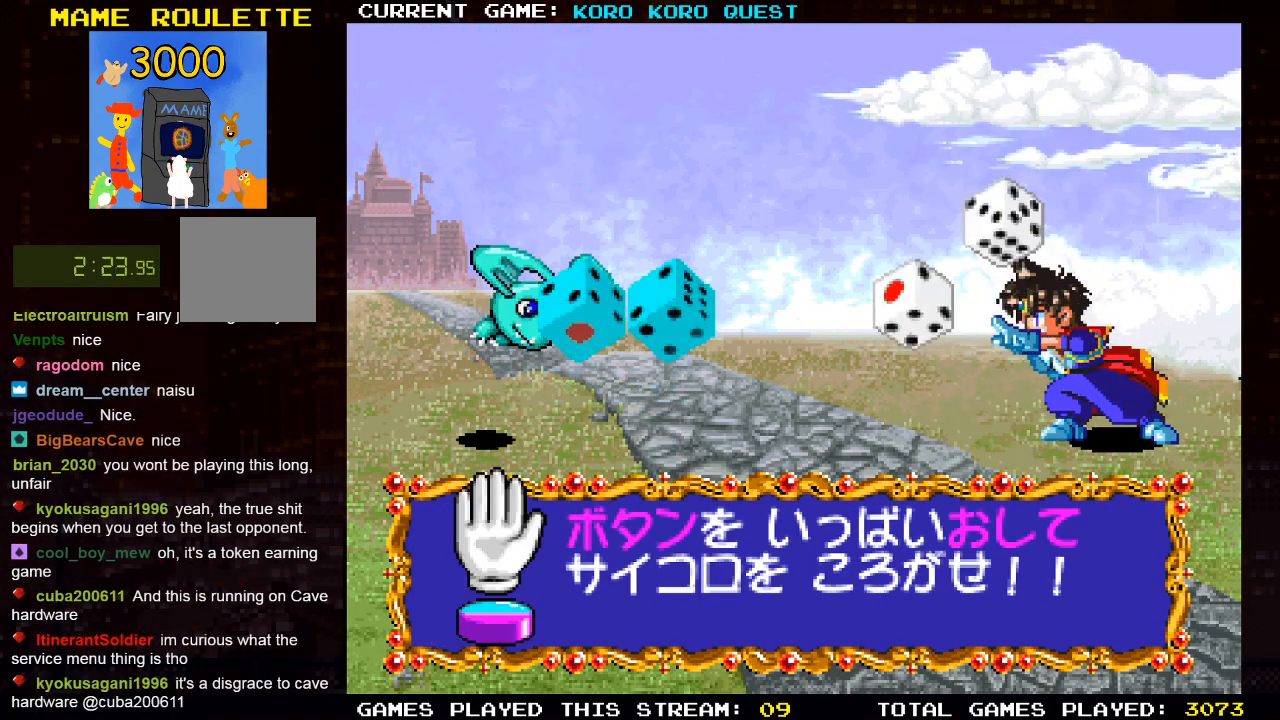
{"buttons": [], "left_stick": "center", "right_stick": "center", "events": [[133, "SQUARE", "up"], [200, "SQUARE", "down"], [250, "SQUARE", "up"], [300, "SQUARE", "down"], [367, "SQUARE", "up"], [417, "SQUARE", "down"], [483, "SQUARE", "up"]]}
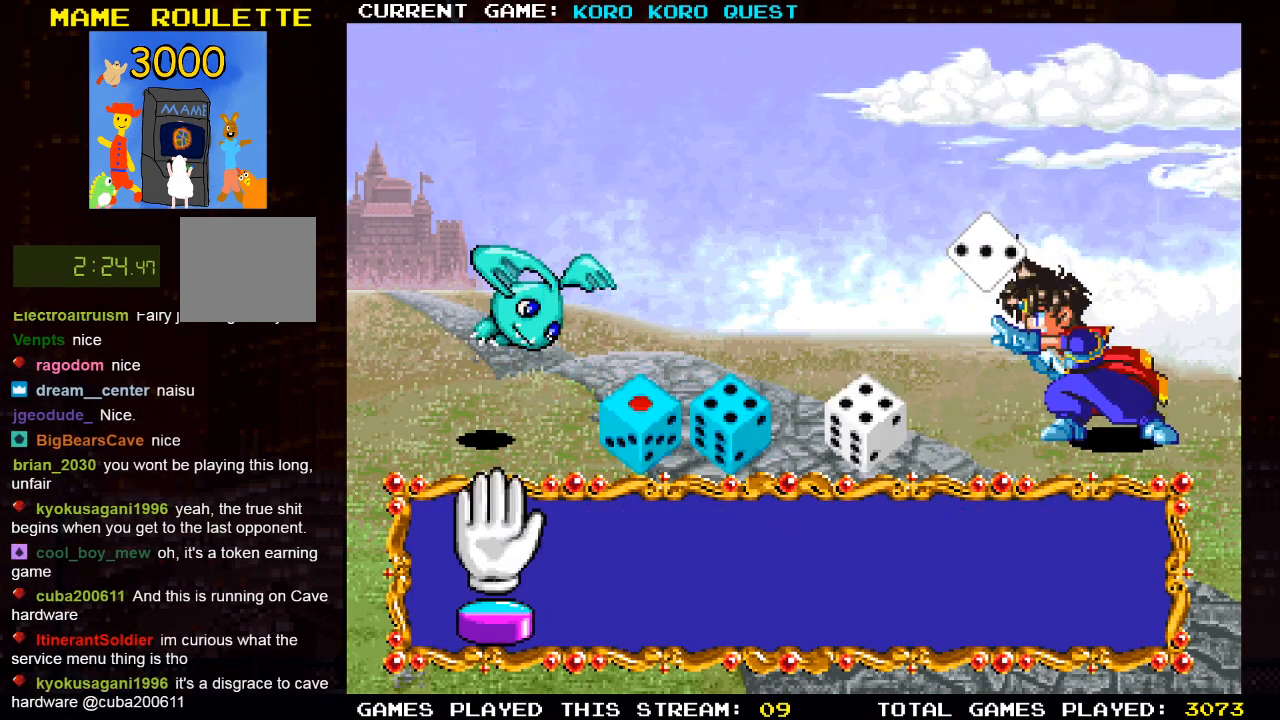
{"buttons": ["SQUARE"], "left_stick": "center", "right_stick": "center", "events": [[50, "SQUARE", "down"], [100, "SQUARE", "up"], [167, "SQUARE", "down"], [233, "SQUARE", "up"], [300, "SQUARE", "down"], [367, "SQUARE", "up"], [433, "SQUARE", "down"]]}
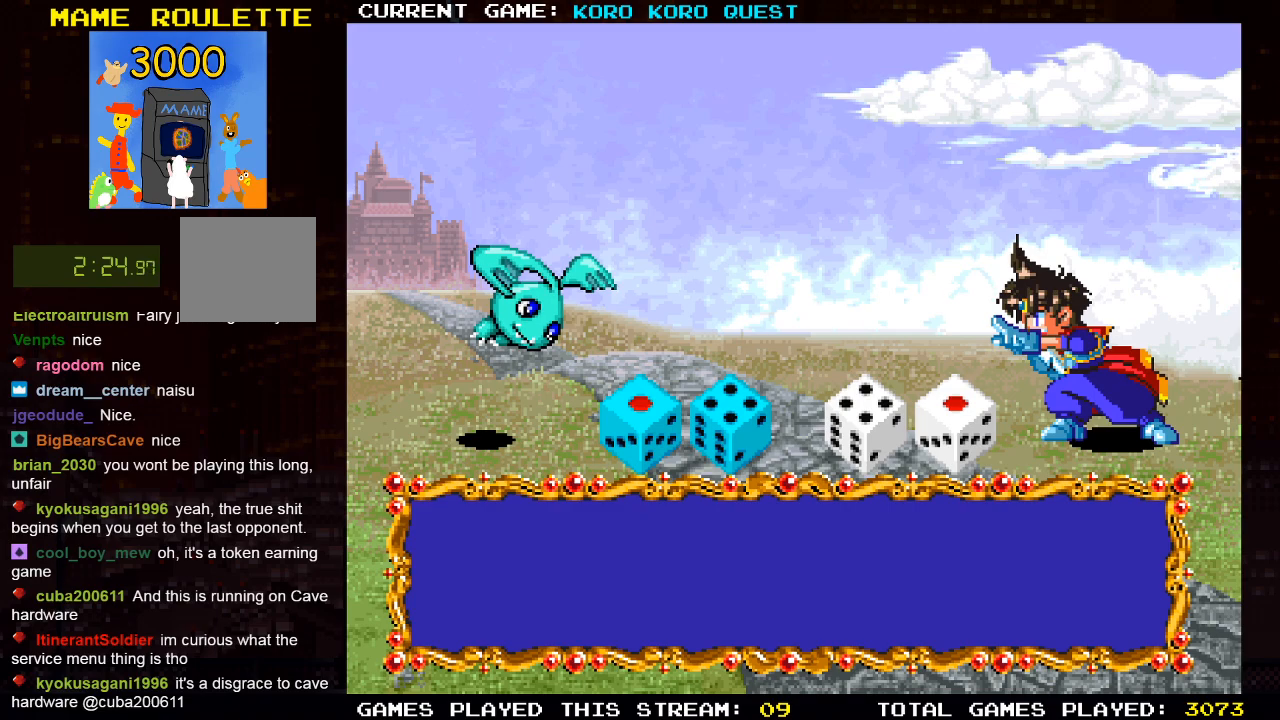
{"buttons": [], "left_stick": "center", "right_stick": "center", "events": [[33, "SQUARE", "up"]]}
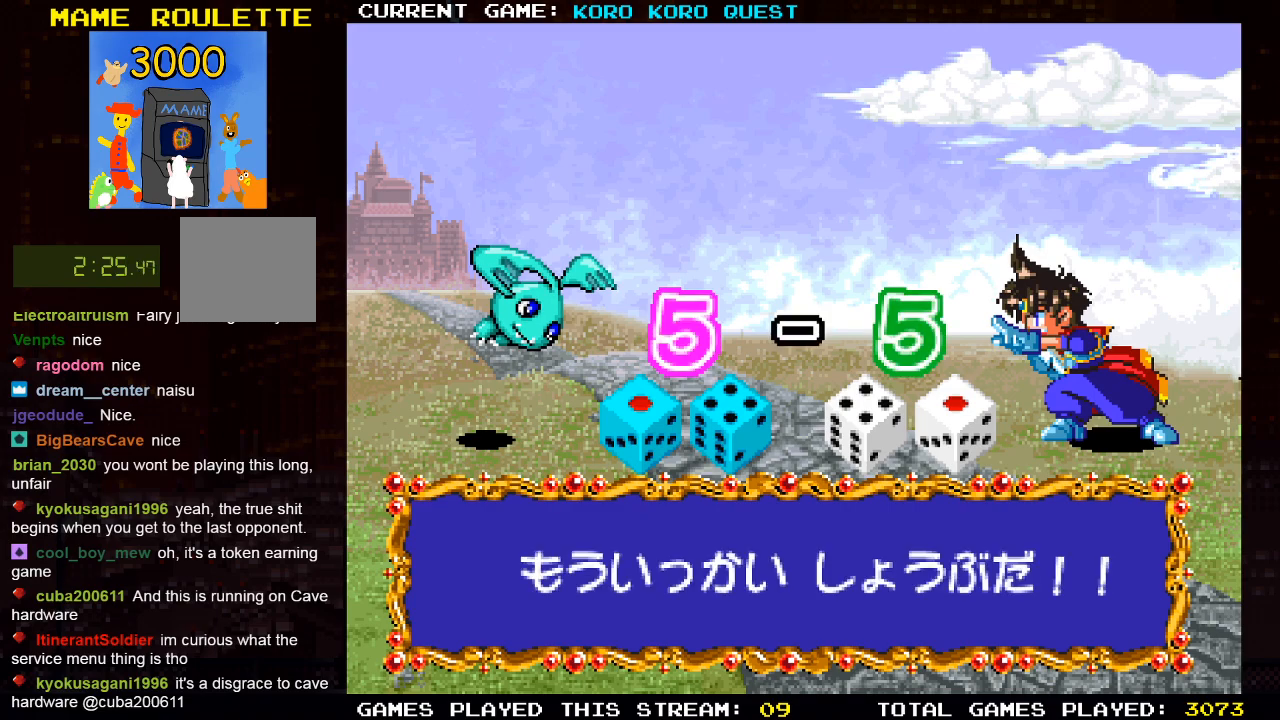
{"buttons": ["SQUARE"], "left_stick": "center", "right_stick": "center", "events": [[383, "SQUARE", "down"]]}
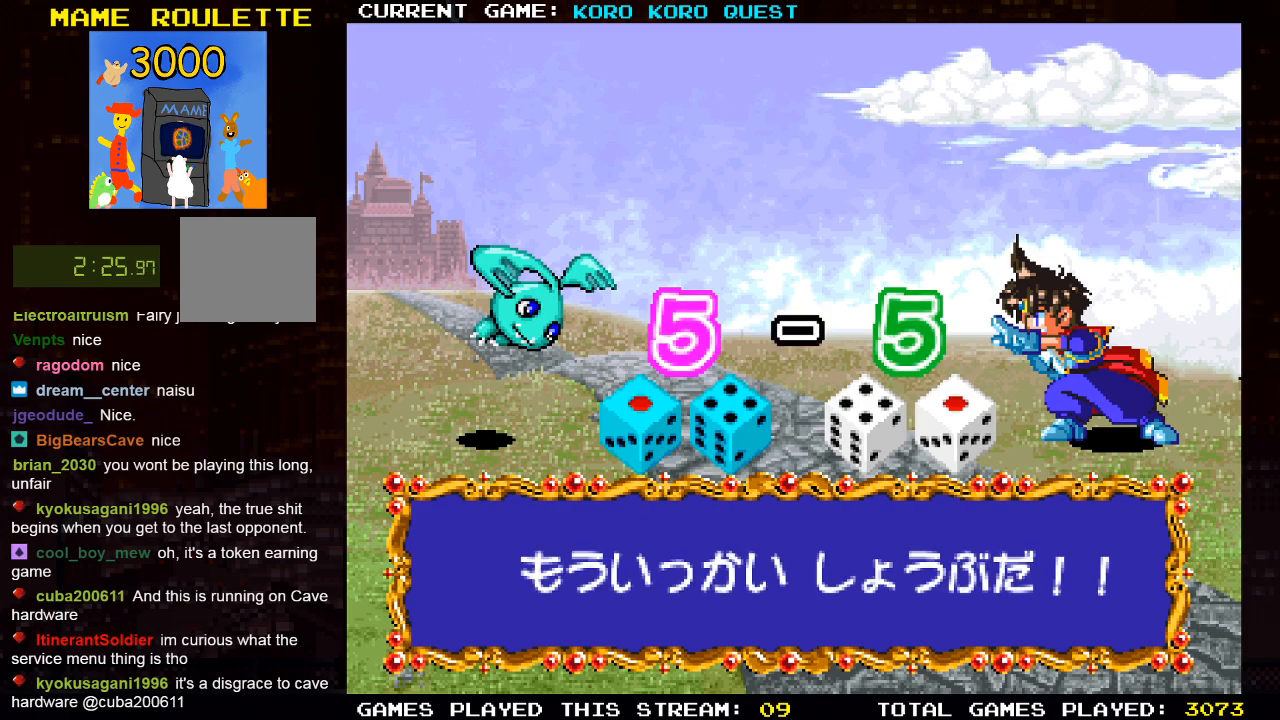
{"buttons": ["SQUARE"], "left_stick": "center", "right_stick": "center", "events": [[33, "SQUARE", "up"], [117, "SQUARE", "down"], [167, "SQUARE", "up"], [233, "SQUARE", "down"], [317, "SQUARE", "up"], [367, "SQUARE", "down"], [433, "SQUARE", "up"], [483, "SQUARE", "down"]]}
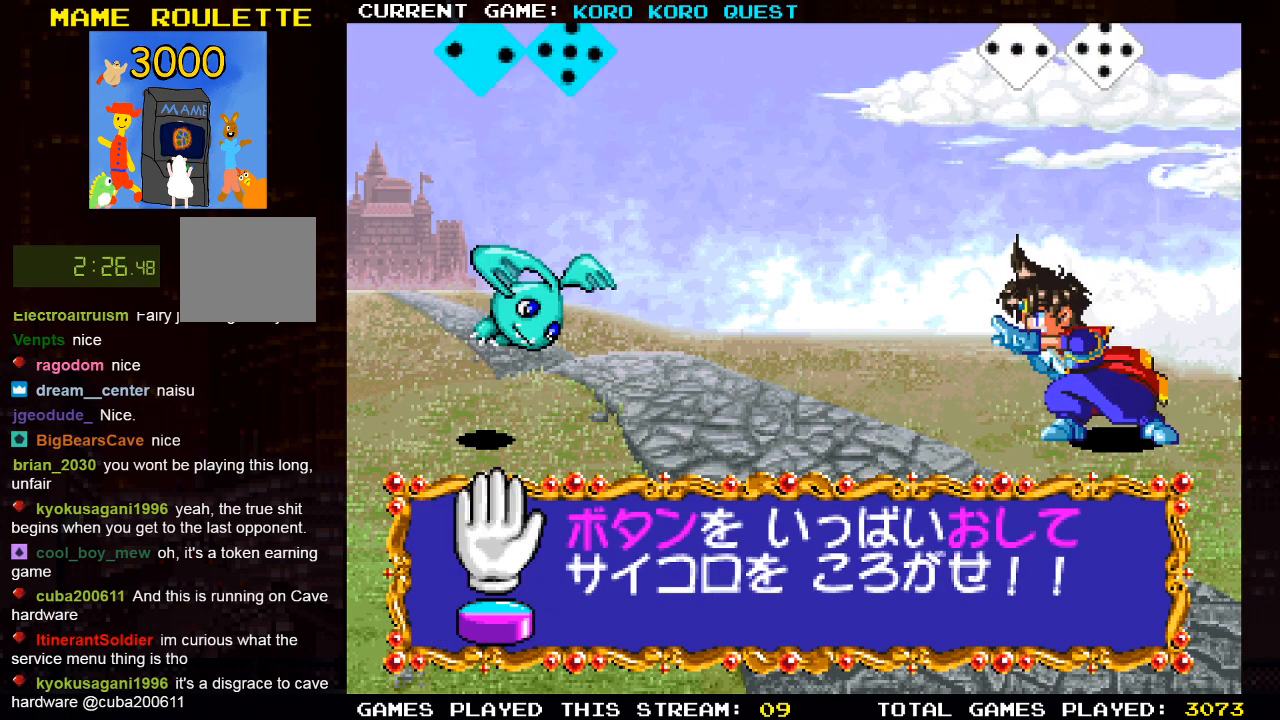
{"buttons": ["SQUARE"], "left_stick": "center", "right_stick": "center", "events": [[50, "SQUARE", "up"], [117, "SQUARE", "down"], [167, "SQUARE", "up"], [250, "SQUARE", "down"], [300, "SQUARE", "up"], [367, "SQUARE", "down"], [417, "SQUARE", "up"], [500, "SQUARE", "down"]]}
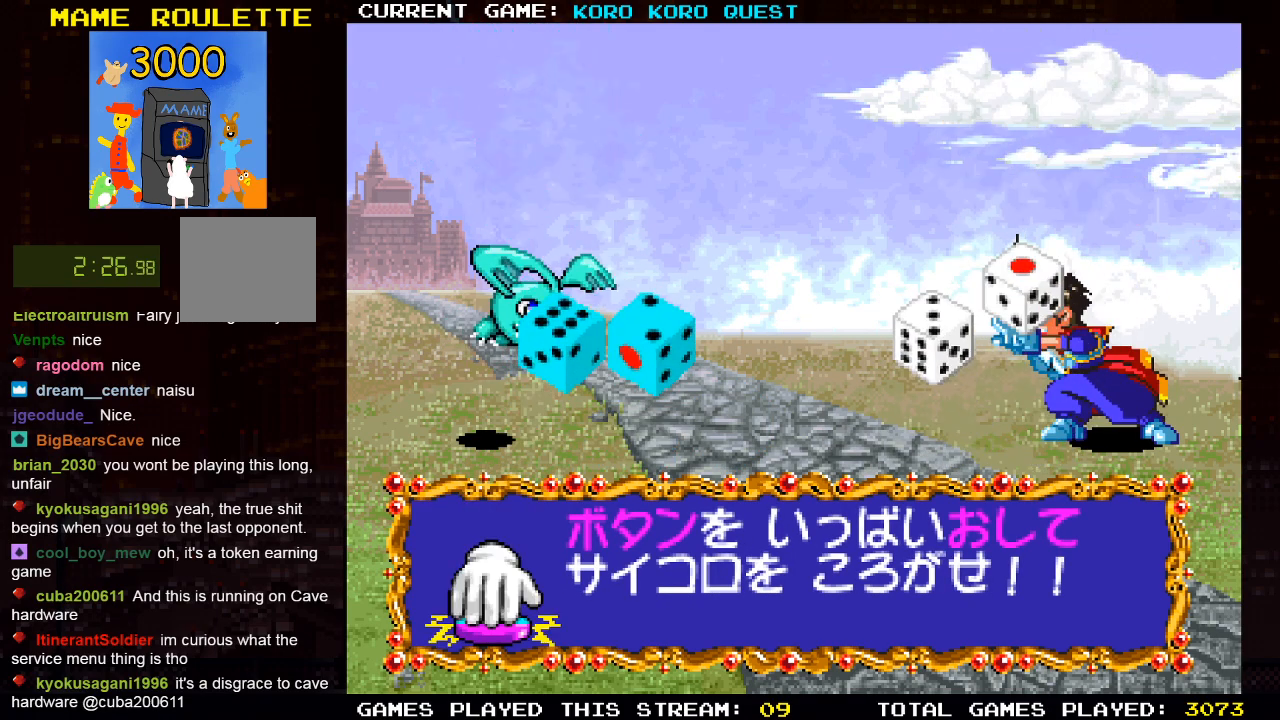
{"buttons": [], "left_stick": "center", "right_stick": "center", "events": [[50, "SQUARE", "up"], [100, "SQUARE", "down"], [167, "SQUARE", "up"], [233, "SQUARE", "down"], [283, "SQUARE", "up"], [383, "SQUARE", "down"], [433, "SQUARE", "up"]]}
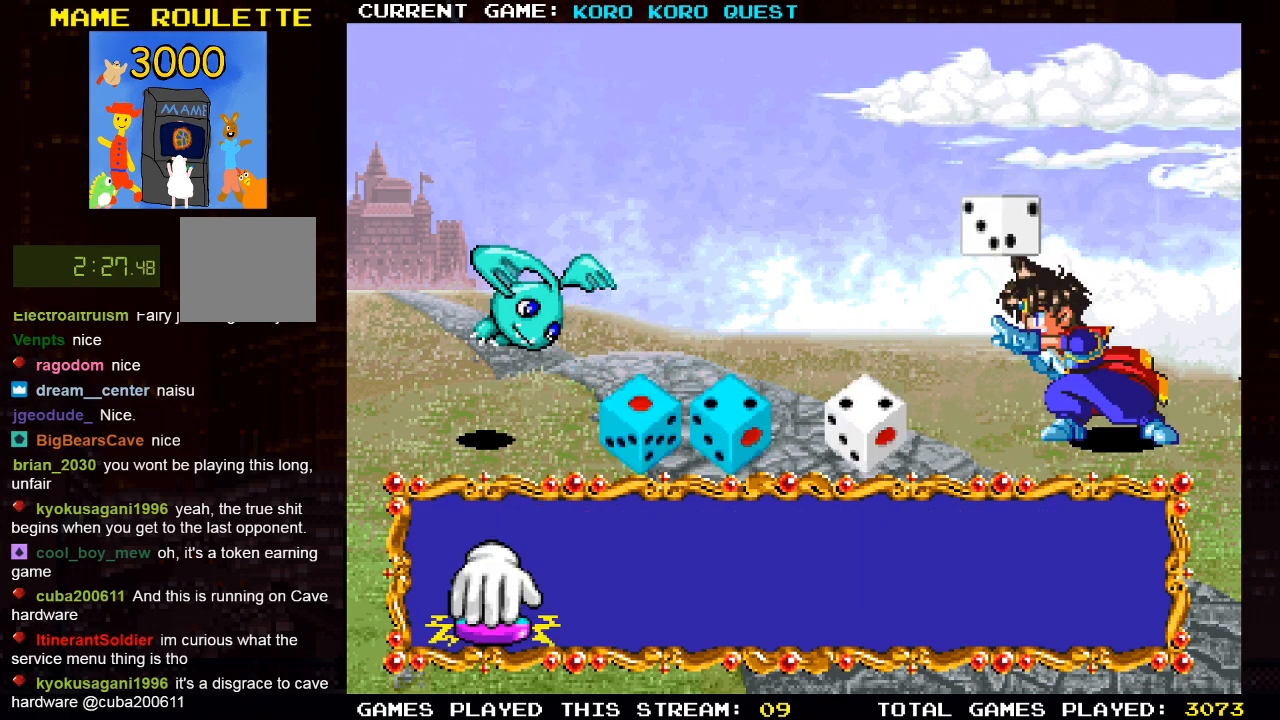
{"buttons": [], "left_stick": "center", "right_stick": "center", "events": [[17, "SQUARE", "down"], [100, "SQUARE", "up"], [183, "SQUARE", "down"], [267, "SQUARE", "up"], [350, "SQUARE", "down"], [433, "SQUARE", "up"]]}
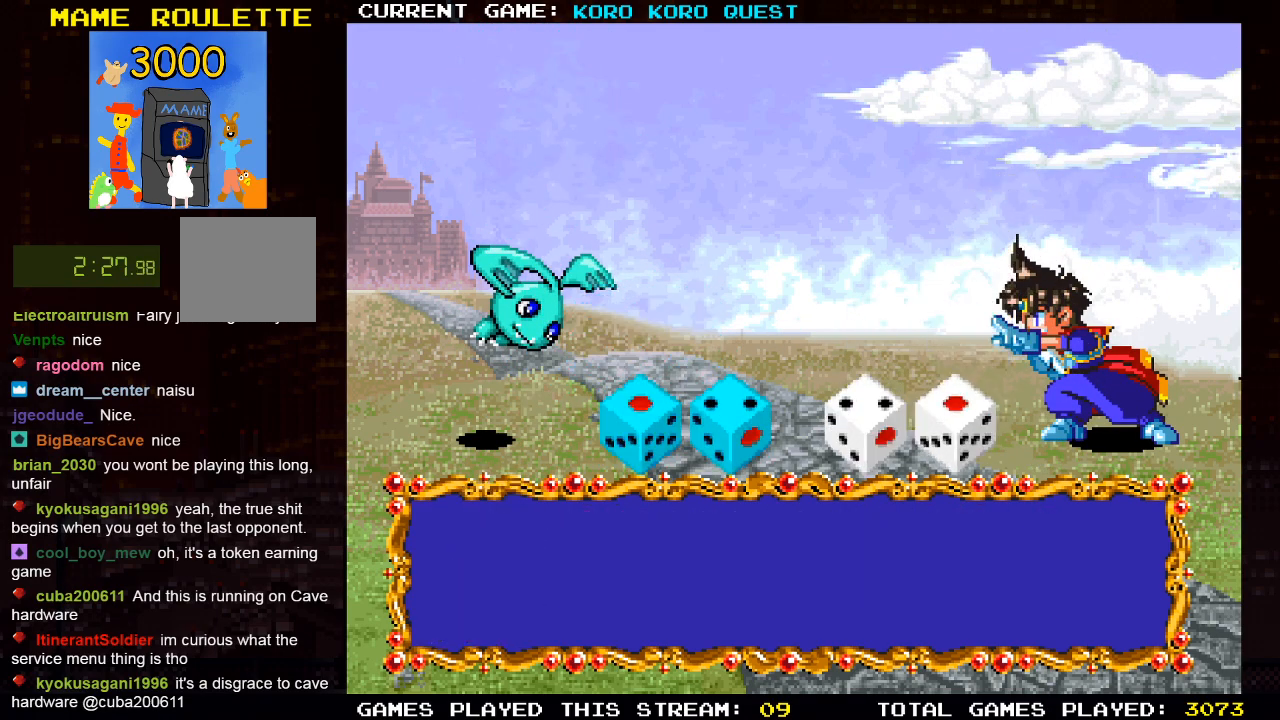
{"buttons": [], "left_stick": "center", "right_stick": "center", "events": [[17, "SQUARE", "down"], [133, "SQUARE", "up"], [233, "SQUARE", "down"], [267, "SQUARE", "up"]]}
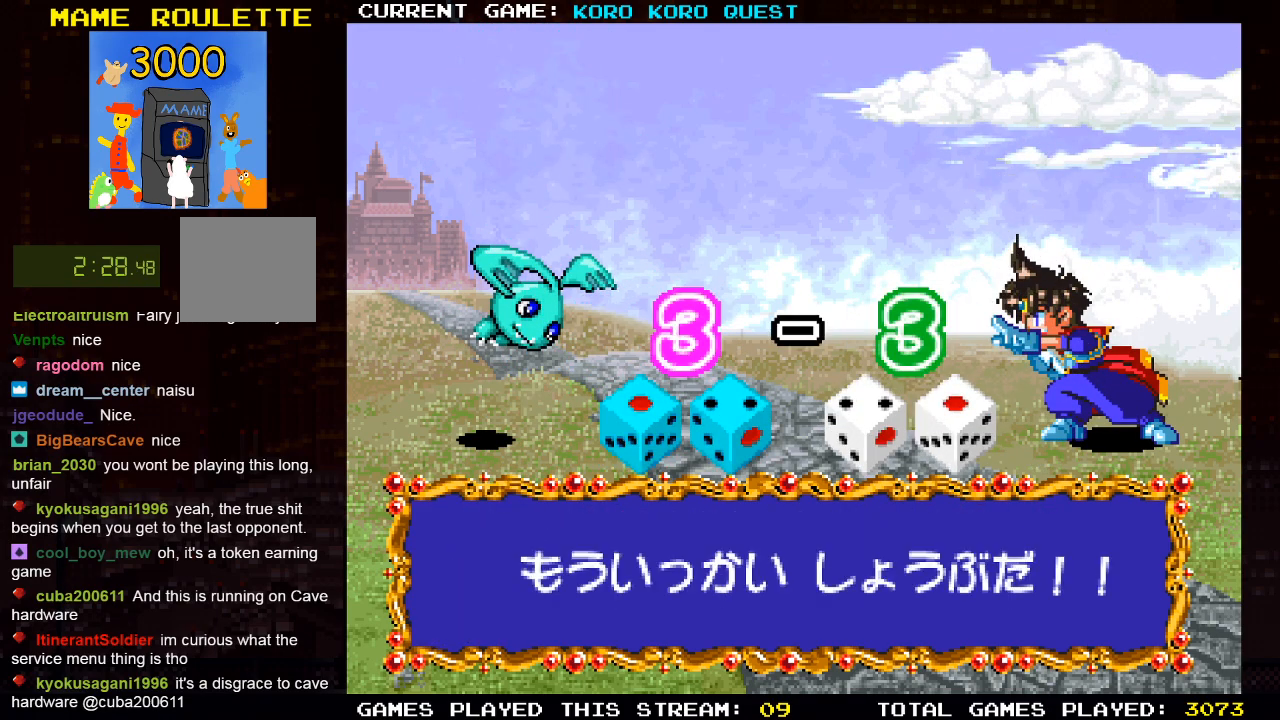
{"buttons": ["SQUARE"], "left_stick": "center", "right_stick": "center", "events": [[200, "SQUARE", "down"], [250, "SQUARE", "up"], [350, "SQUARE", "down"], [400, "SQUARE", "up"], [483, "SQUARE", "down"]]}
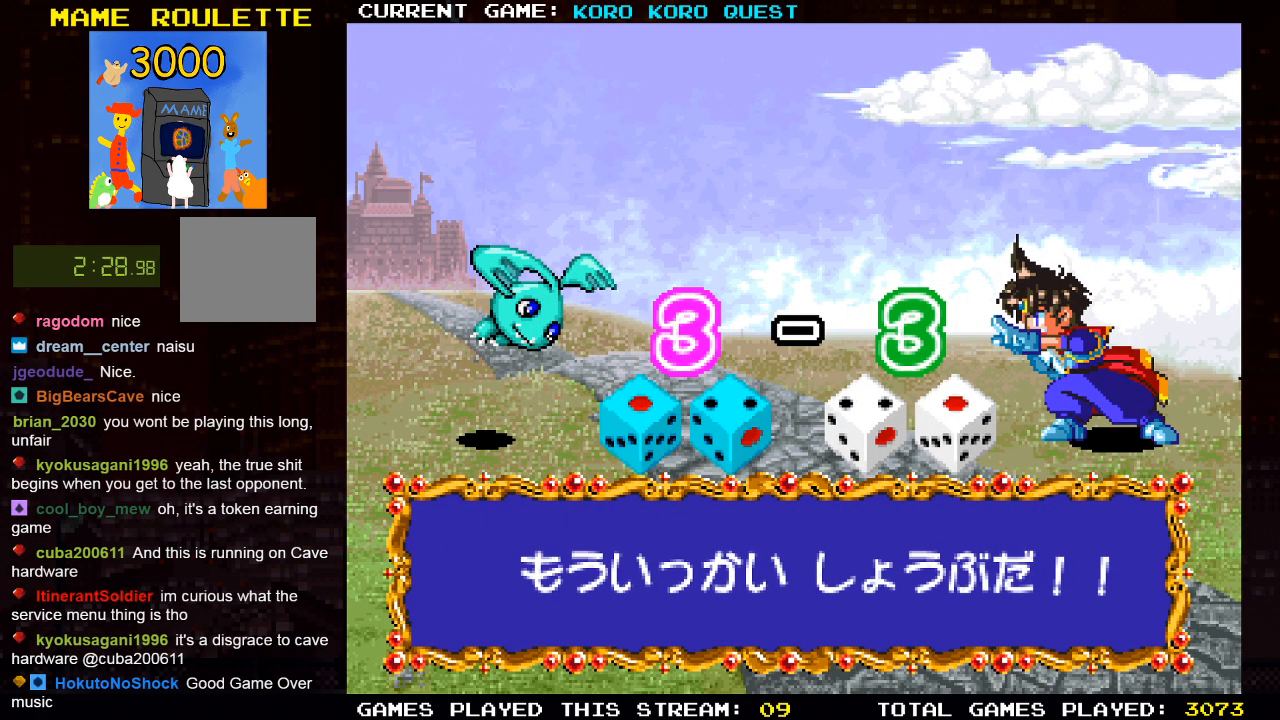
{"buttons": ["SQUARE"], "left_stick": "center", "right_stick": "center", "events": [[50, "SQUARE", "up"], [133, "SQUARE", "down"], [150, "SQUARE", "up"], [367, "SQUARE", "down"], [417, "SQUARE", "up"], [500, "SQUARE", "down"]]}
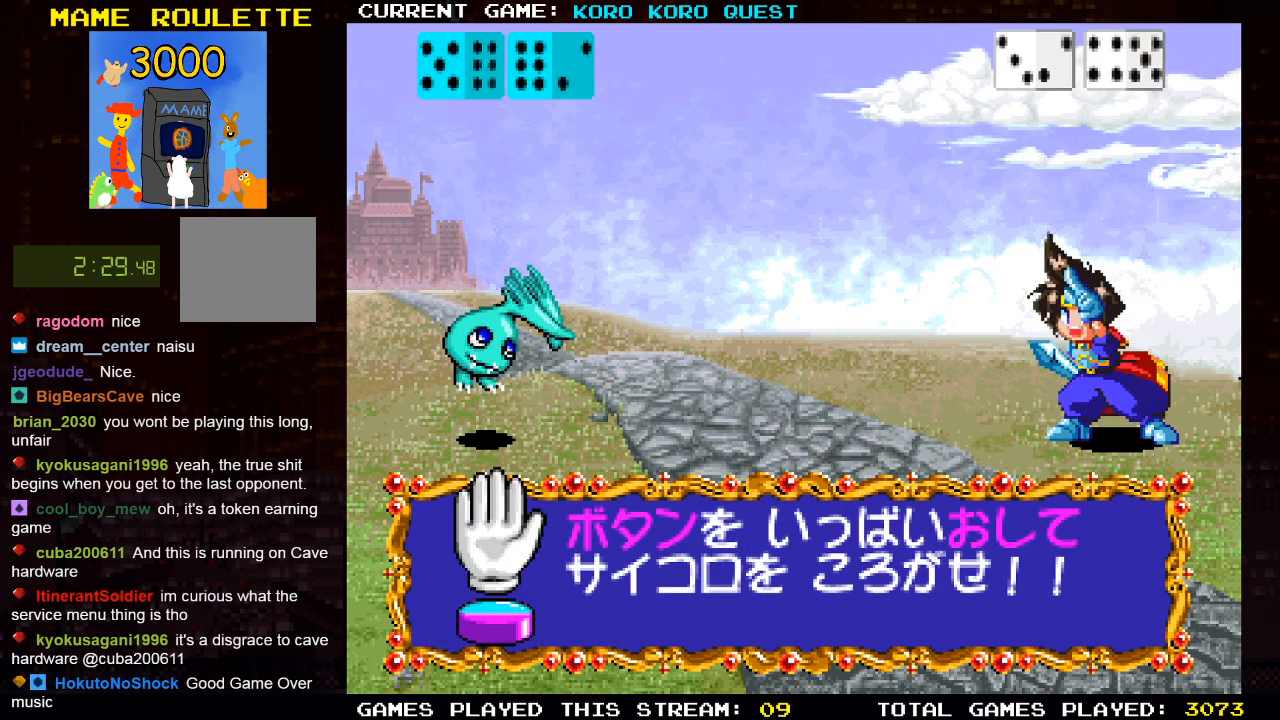
{"buttons": ["SQUARE"], "left_stick": "center", "right_stick": "center", "events": [[117, "SQUARE", "up"], [150, "SQUARE", "down"], [250, "SQUARE", "up"], [283, "SQUARE", "down"], [400, "SQUARE", "up"], [467, "SQUARE", "down"]]}
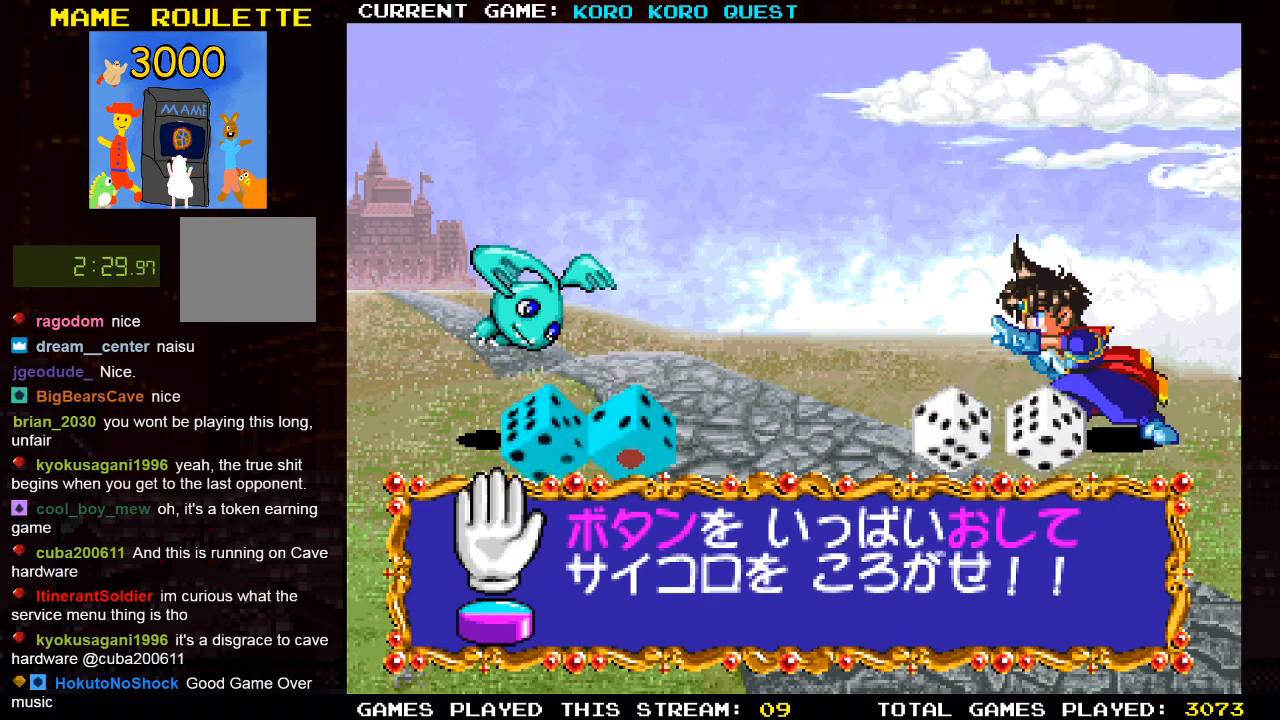
{"buttons": ["SQUARE"], "left_stick": "center", "right_stick": "center", "events": [[50, "SQUARE", "up"], [133, "SQUARE", "down"], [217, "SQUARE", "up"], [300, "SQUARE", "down"], [400, "SQUARE", "up"], [483, "SQUARE", "down"]]}
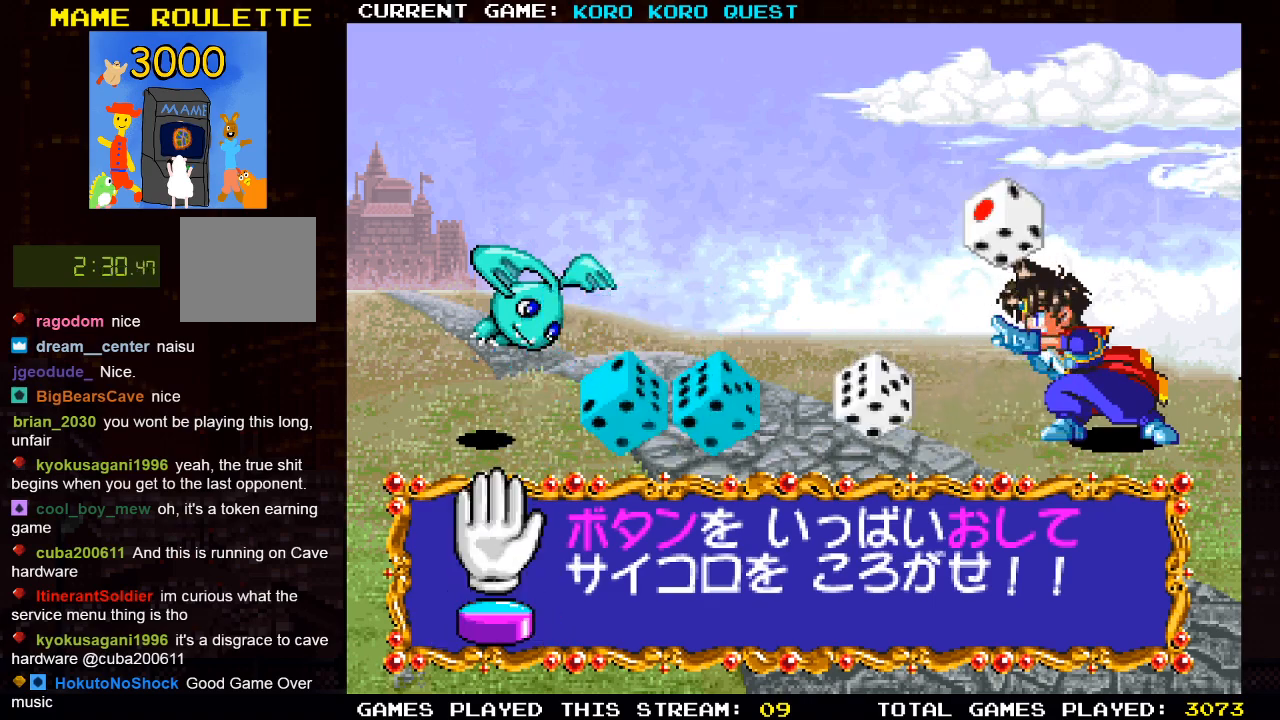
{"buttons": [], "left_stick": "center", "right_stick": "center", "events": [[67, "SQUARE", "up"], [167, "SQUARE", "down"], [233, "SQUARE", "up"], [350, "SQUARE", "down"], [433, "SQUARE", "up"]]}
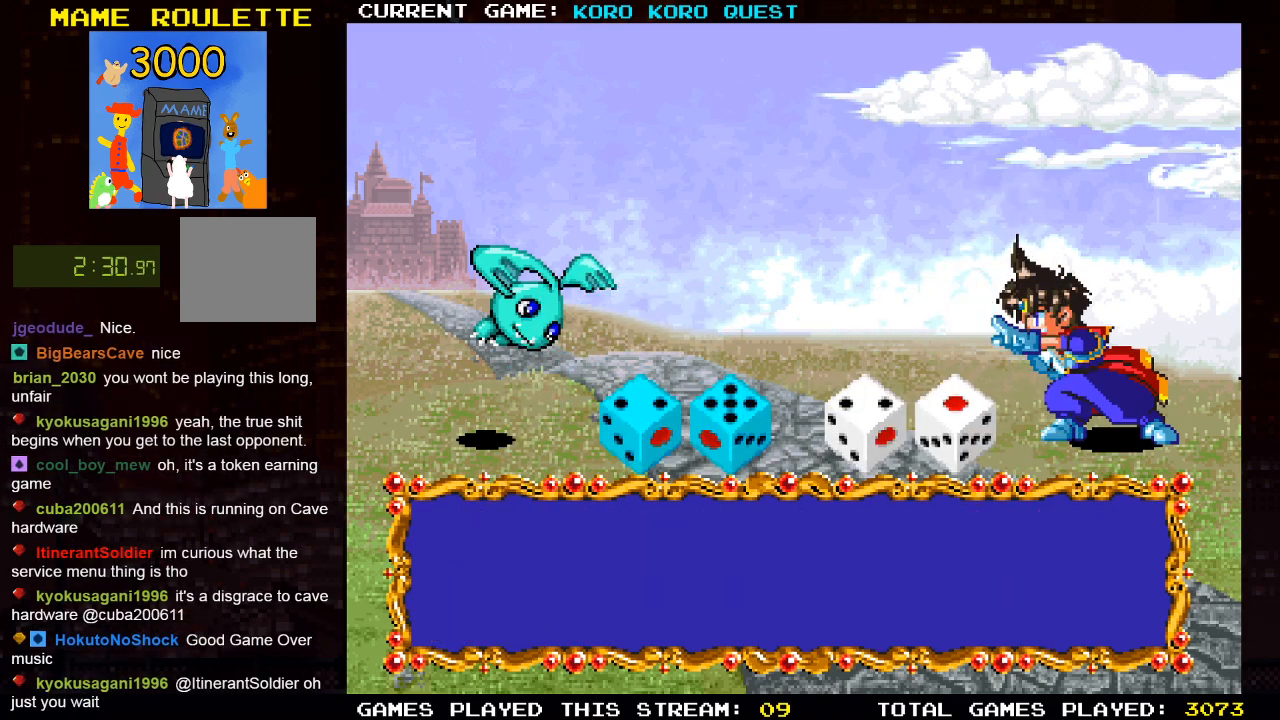
{"buttons": [], "left_stick": "center", "right_stick": "center", "events": [[50, "SQUARE", "down"], [167, "SQUARE", "up"]]}